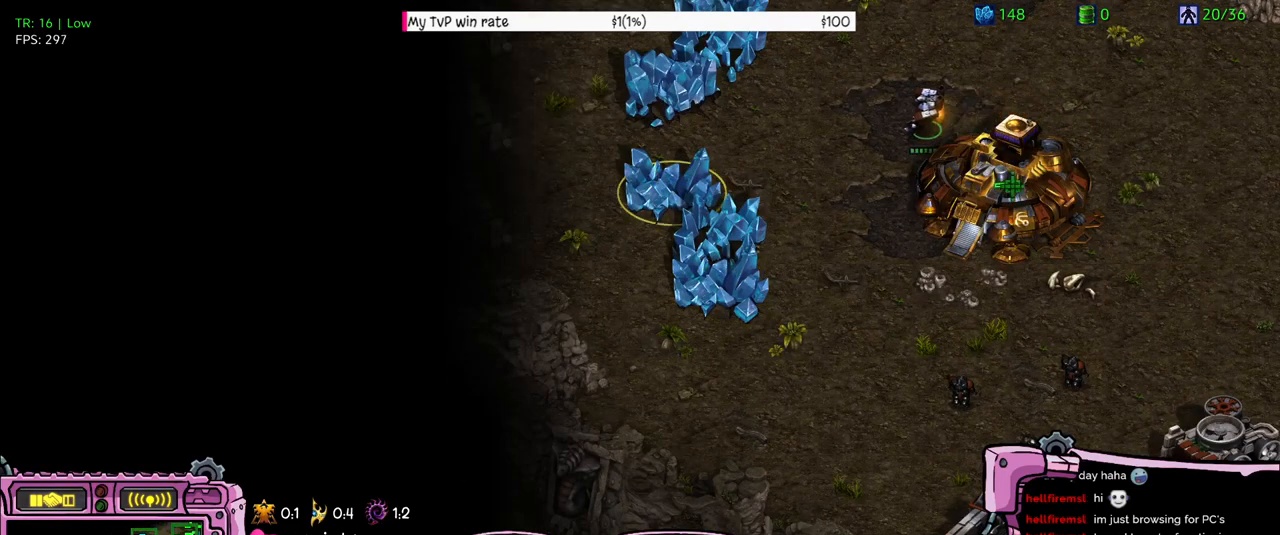
Gameplay with keyboard; each line is a JSON object with the keys held at the frame after it. "events" lists presses ("down") and releases ("up") of "a", "alt", "b", "c", "caps_lock", "ctrl", "d", "e", "f", "g", "h", "q", "r", "s", "shift", "super", "t", "tab", "v", "w", "x", "y" and "z" between this image and that frame as [ms after this image, input, new state], when the widget could be followed in between. No other keys are recorded. Mouse input is not recorded. Not read: 1 2.
{"keys": ["a"], "events": [[166, "z", "down"], [266, "z", "up"], [366, "a", "down"]]}
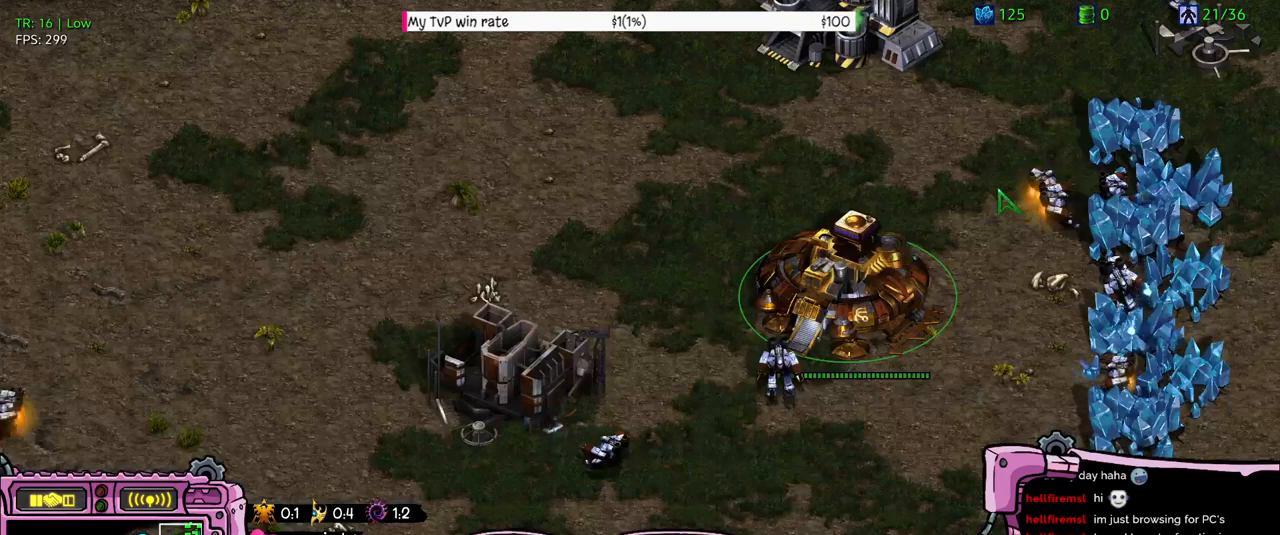
{"keys": [], "events": [[66, "a", "up"]]}
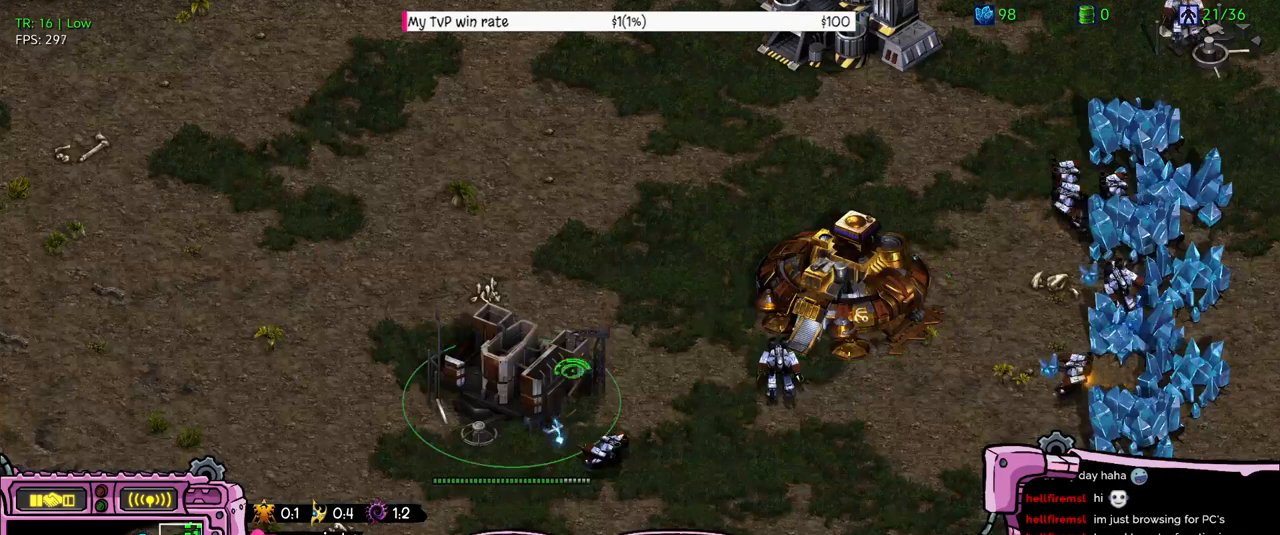
{"keys": [], "events": []}
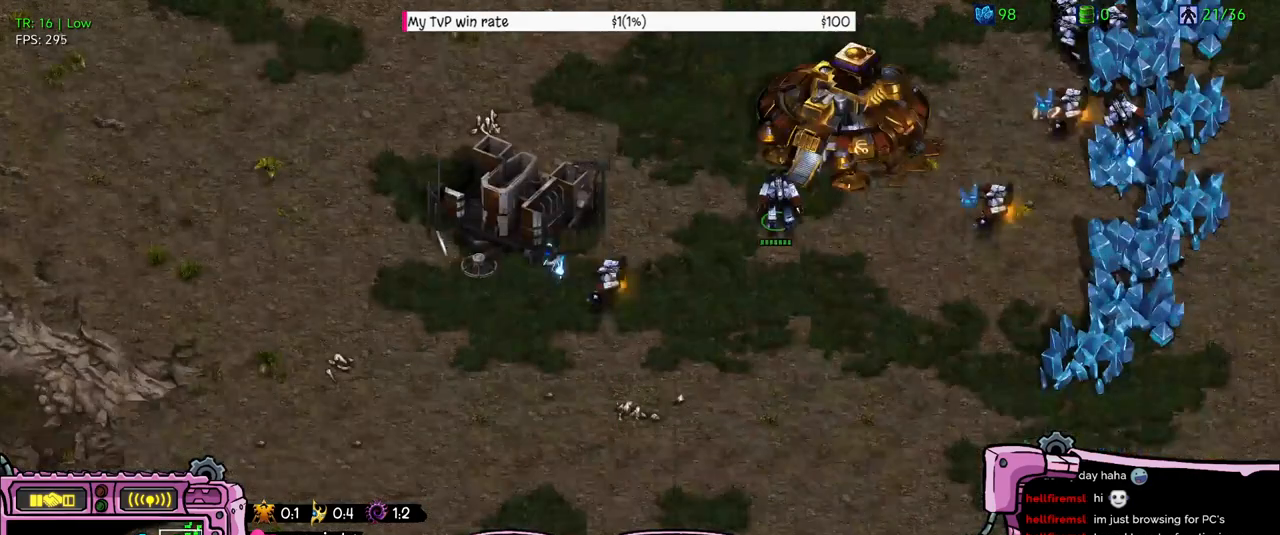
{"keys": [], "events": []}
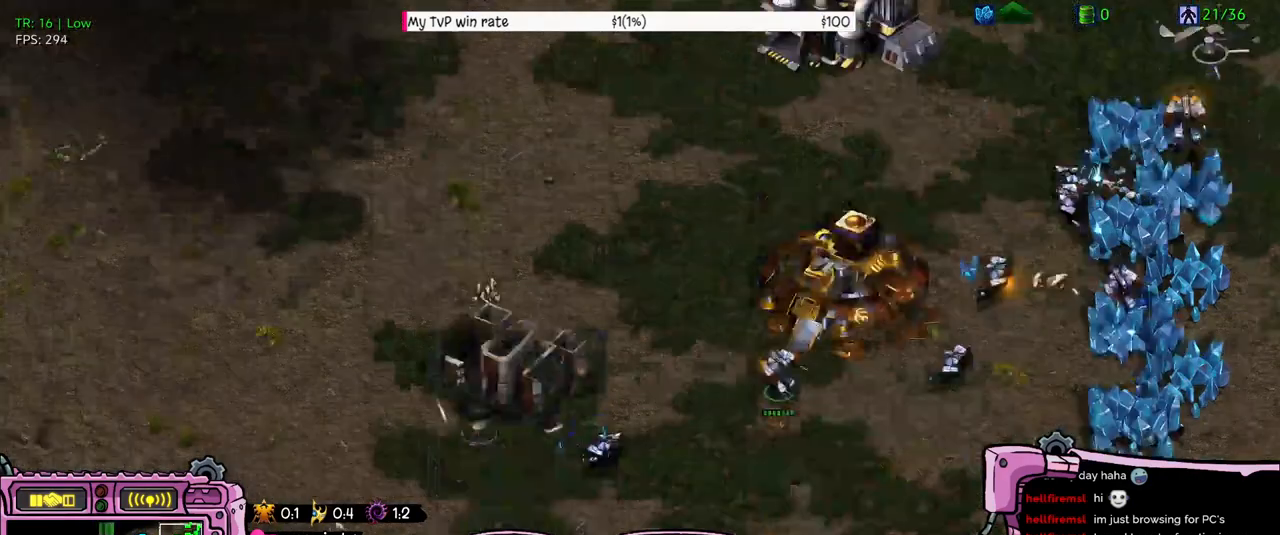
{"keys": [], "events": []}
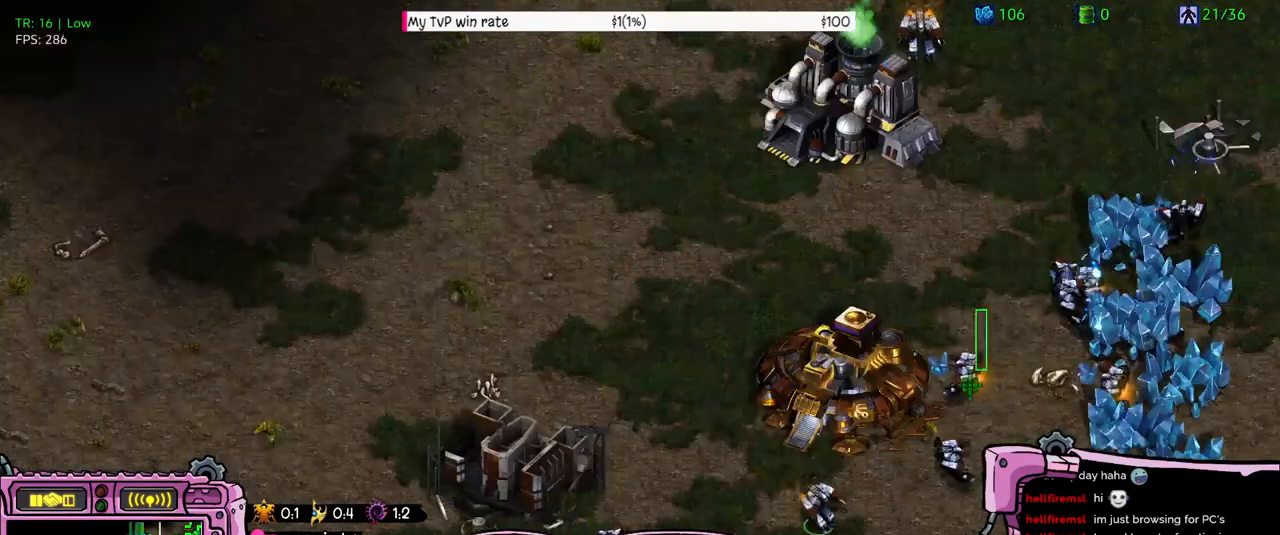
{"keys": [], "events": []}
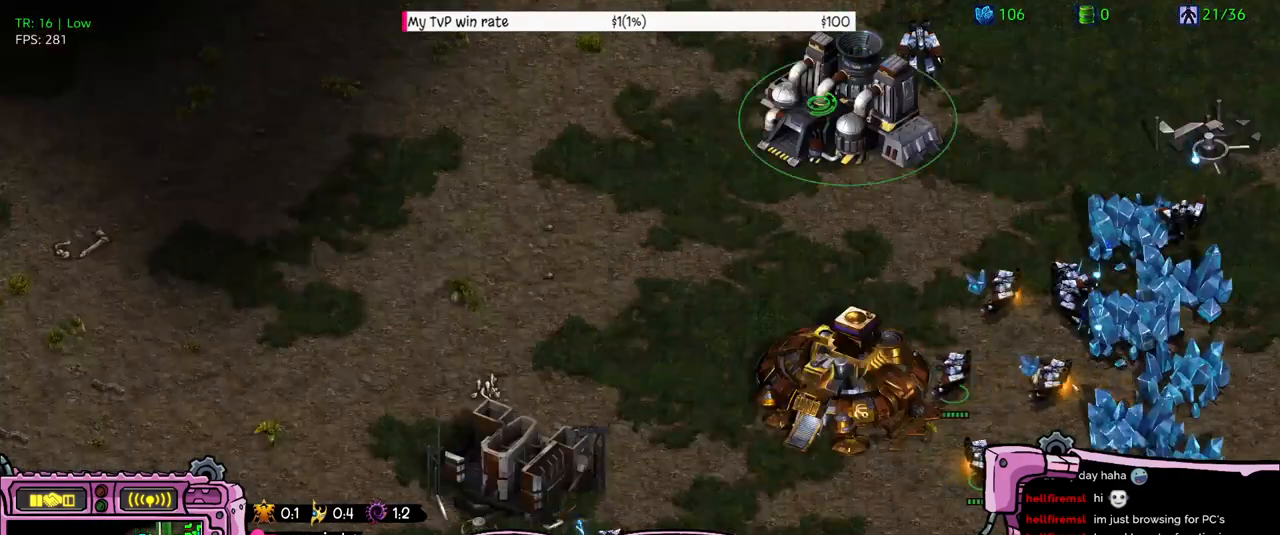
{"keys": [], "events": []}
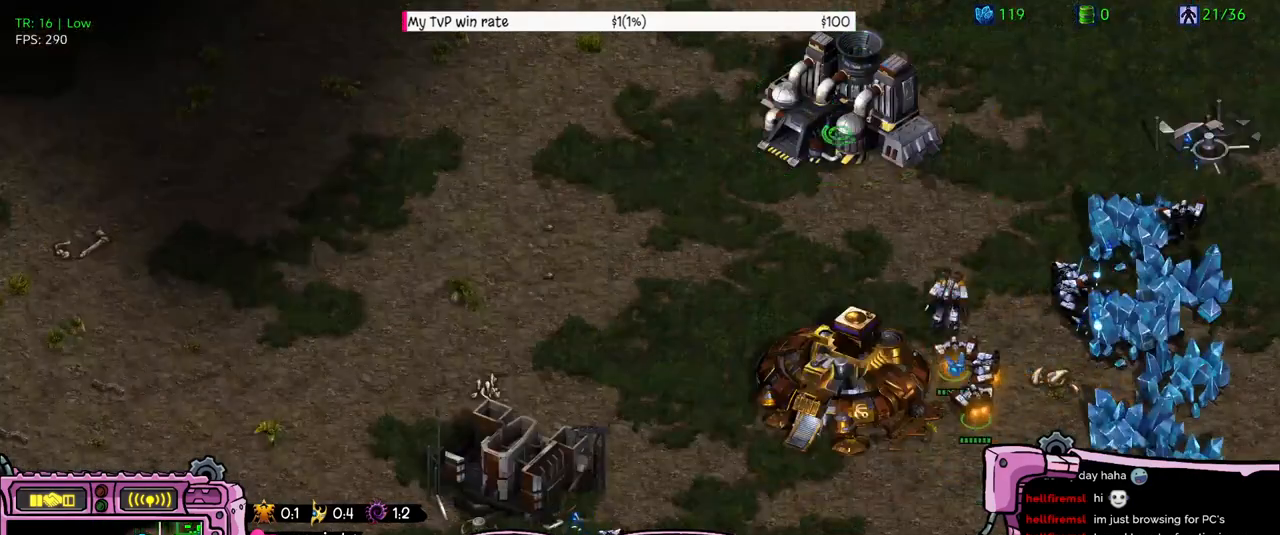
{"keys": [], "events": []}
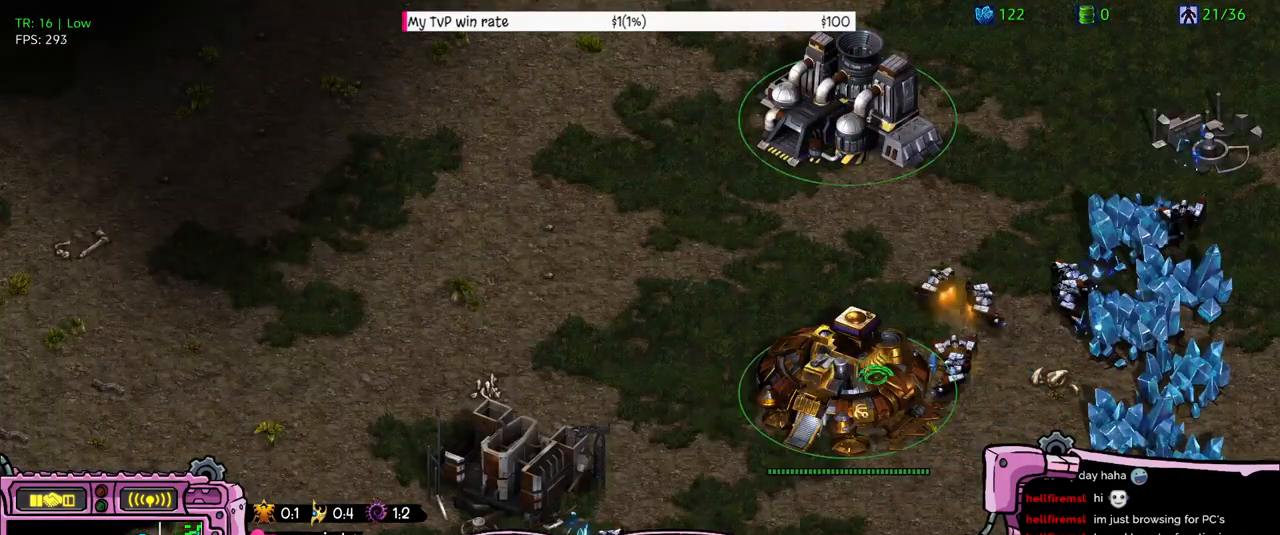
{"keys": [], "events": [[400, "z", "down"], [500, "z", "up"]]}
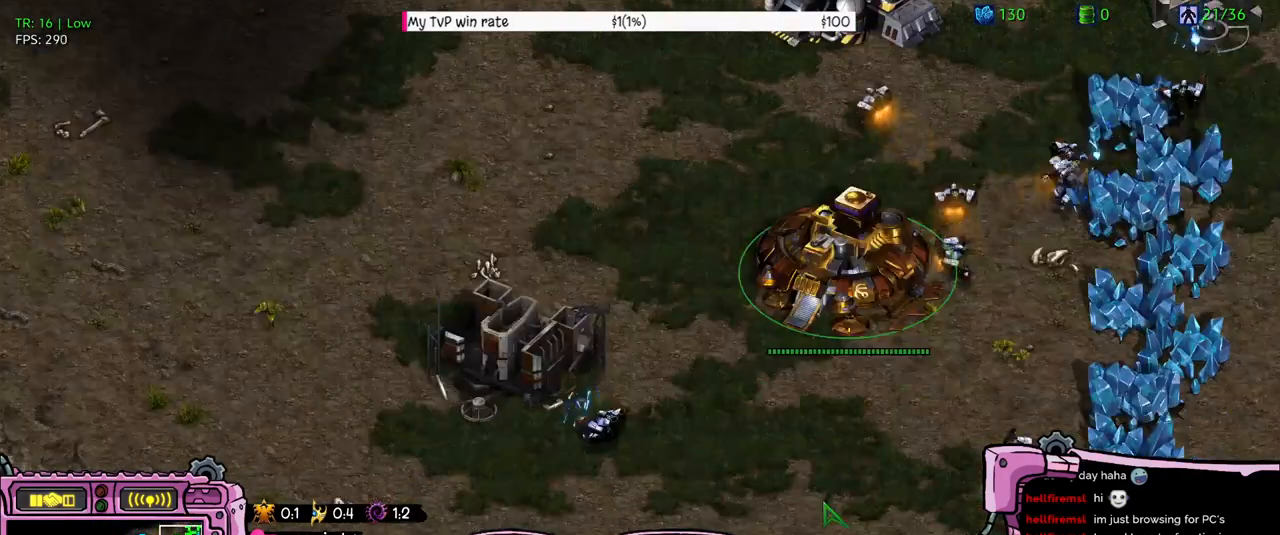
{"keys": ["a"], "events": [[466, "a", "down"]]}
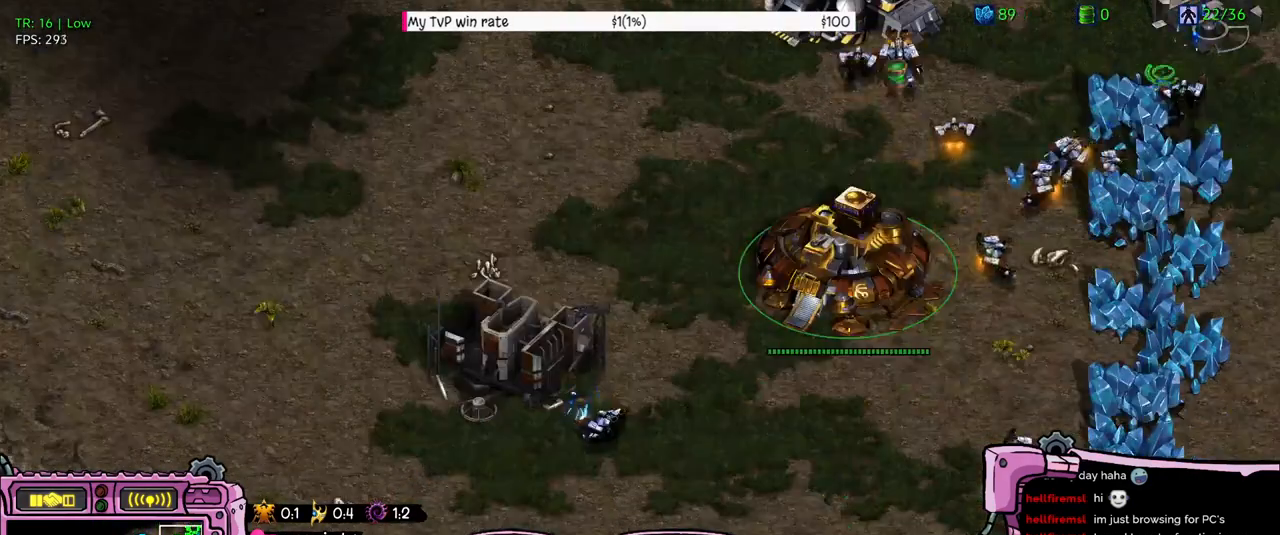
{"keys": ["a"], "events": [[366, "a", "up"], [433, "a", "down"]]}
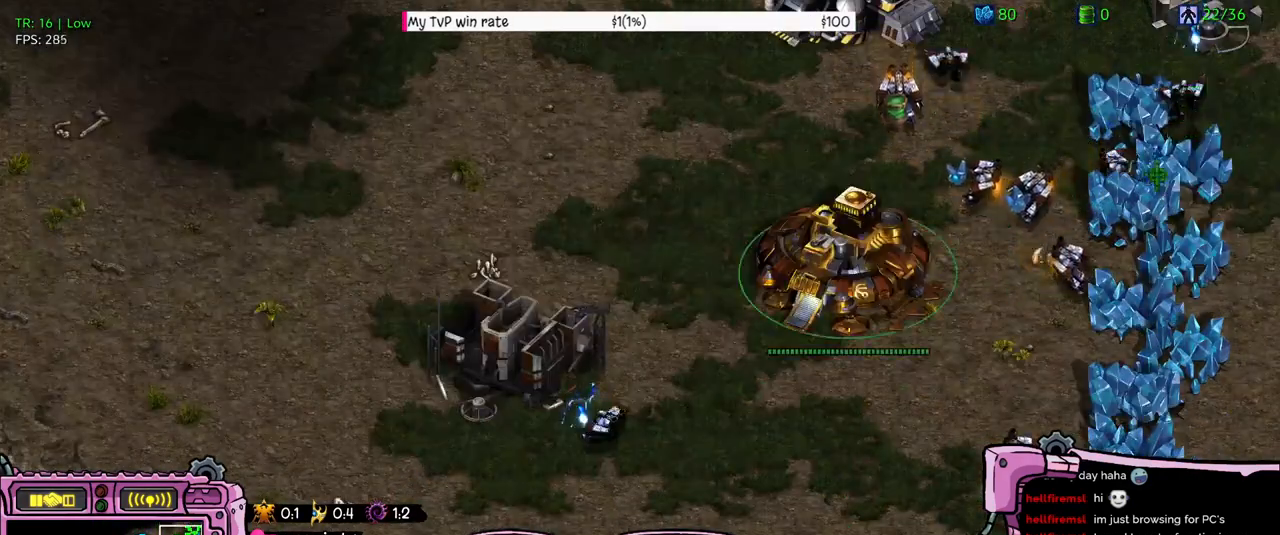
{"keys": ["a"], "events": [[166, "a", "up"], [266, "a", "down"], [333, "a", "up"], [400, "a", "down"]]}
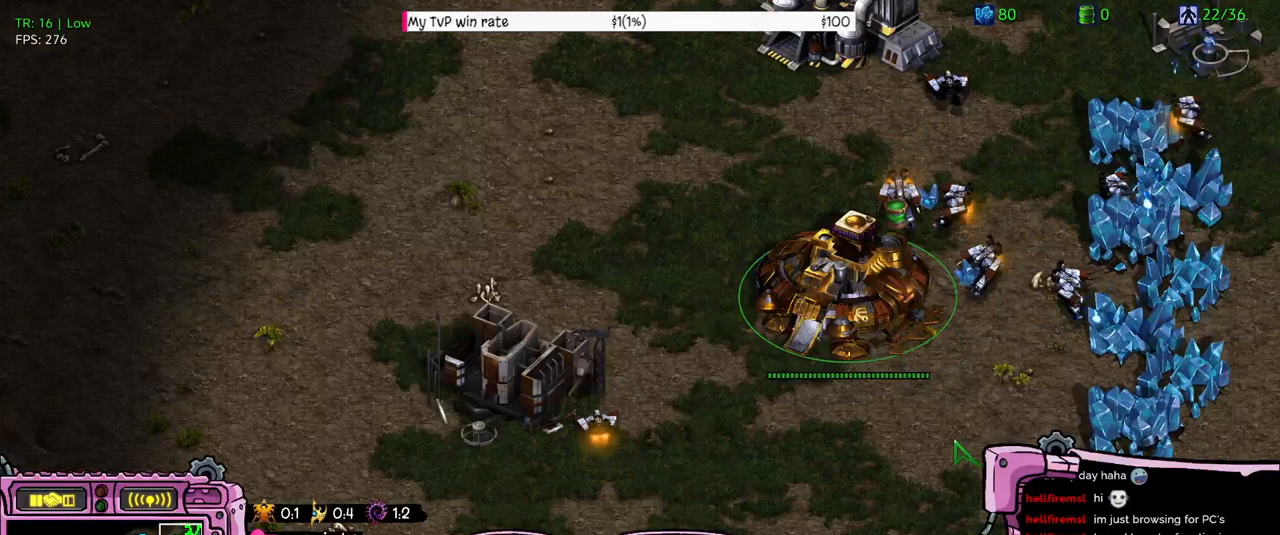
{"keys": [], "events": [[500, "a", "up"]]}
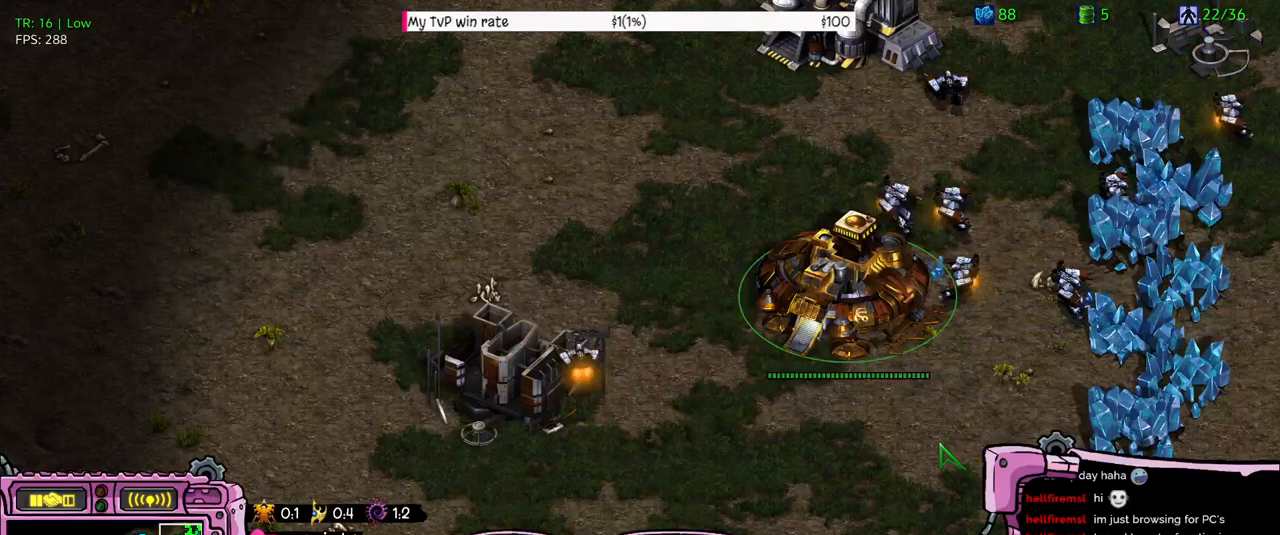
{"keys": ["a"], "events": [[500, "a", "down"]]}
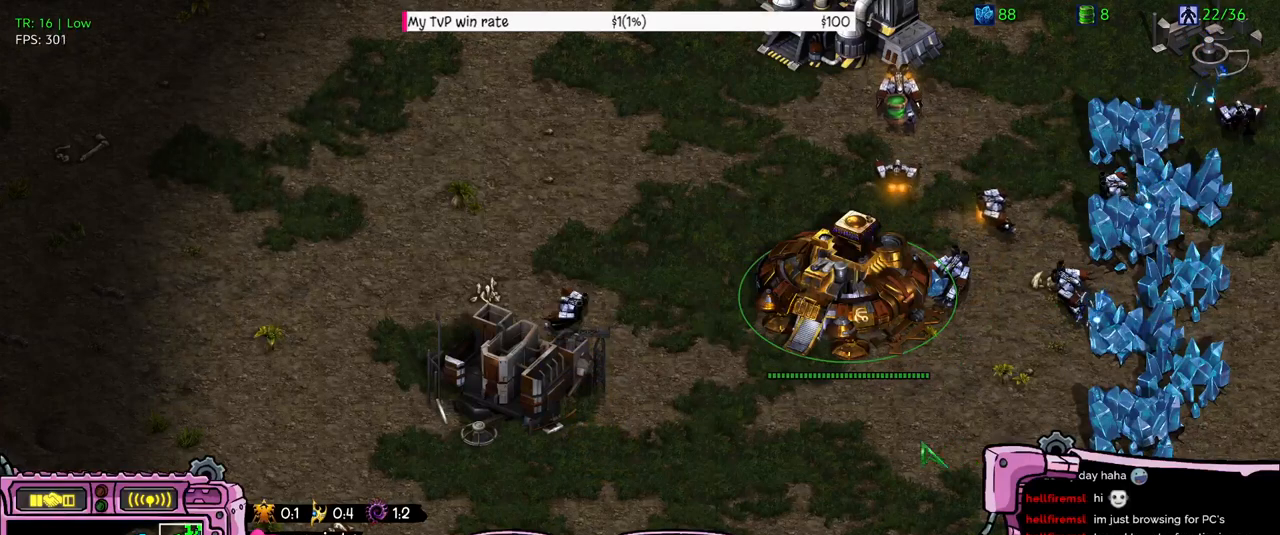
{"keys": [], "events": [[100, "a", "up"], [200, "a", "down"], [266, "a", "up"], [366, "a", "down"], [433, "a", "up"]]}
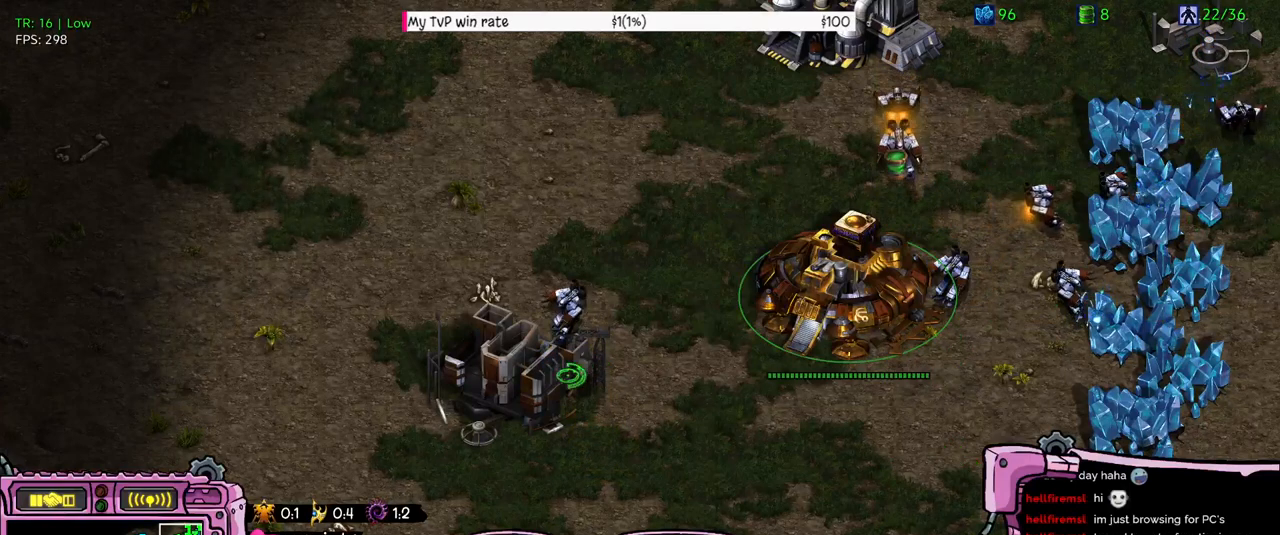
{"keys": [], "events": []}
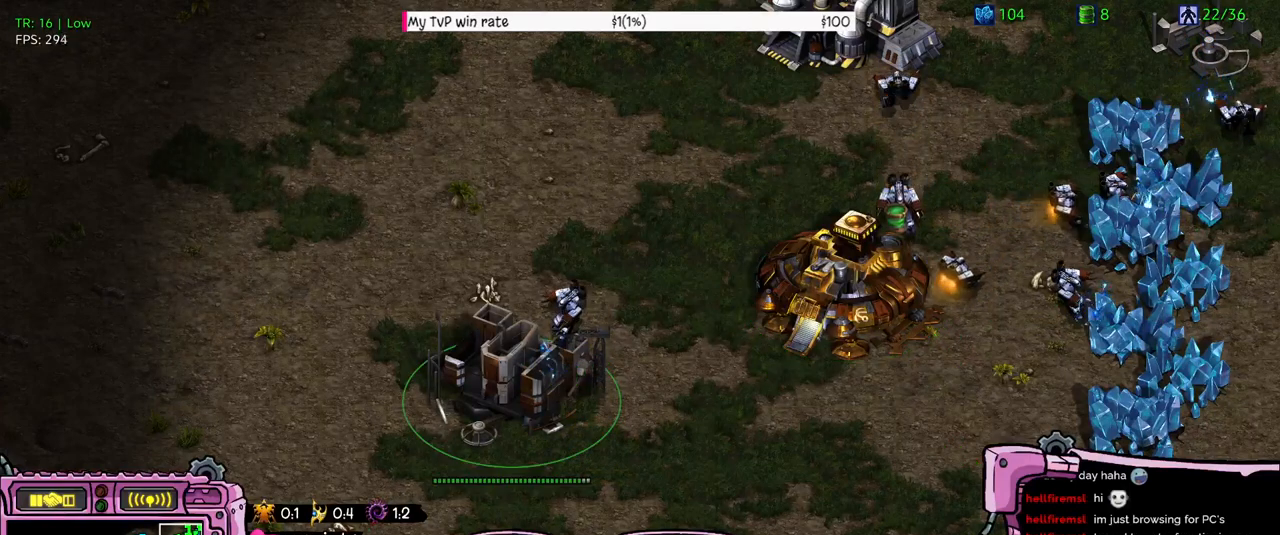
{"keys": [], "events": []}
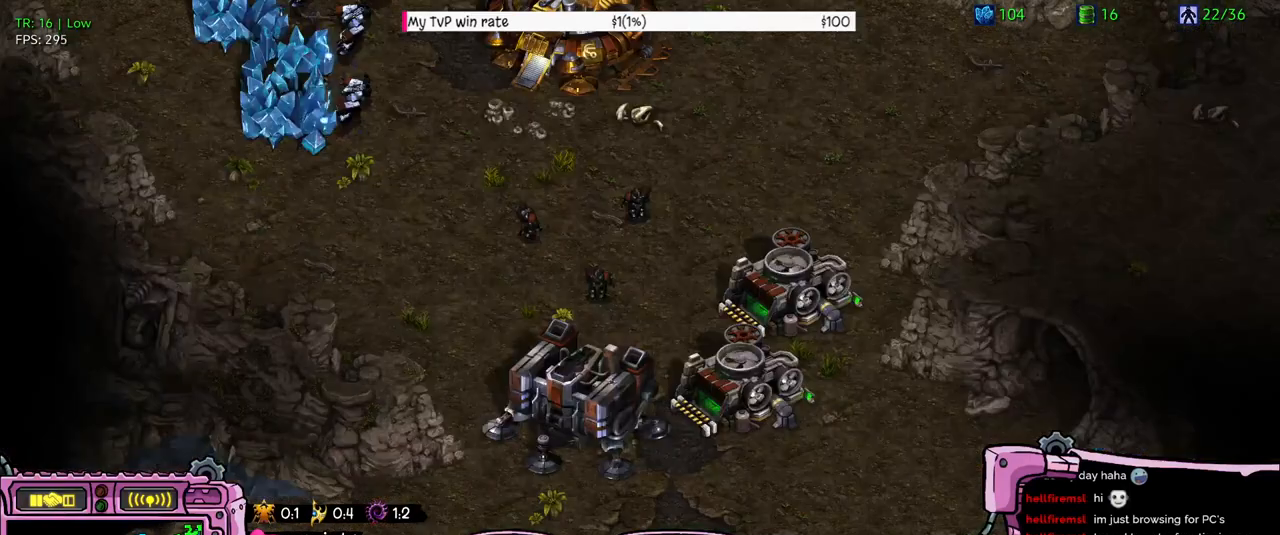
{"keys": [], "events": []}
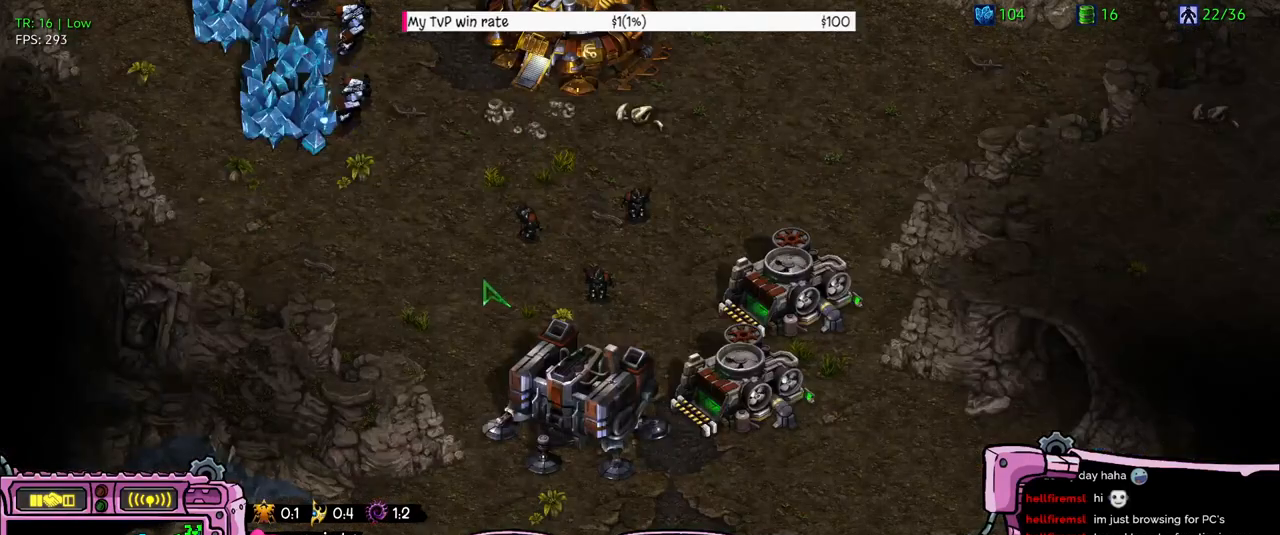
{"keys": [], "events": []}
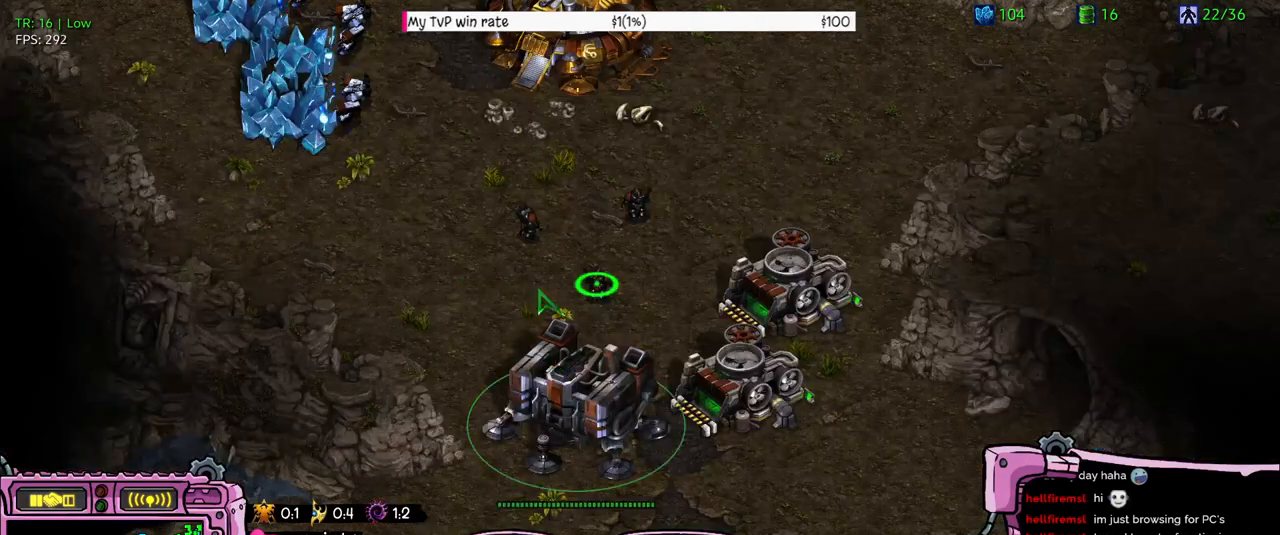
{"keys": ["z"], "events": [[433, "z", "down"]]}
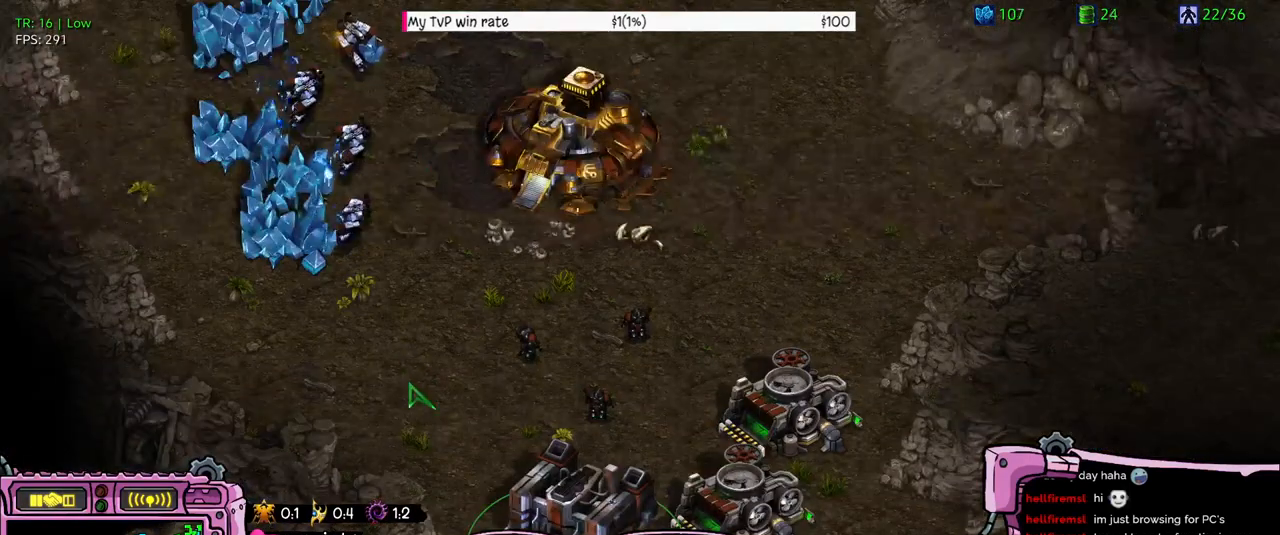
{"keys": [], "events": [[66, "z", "up"]]}
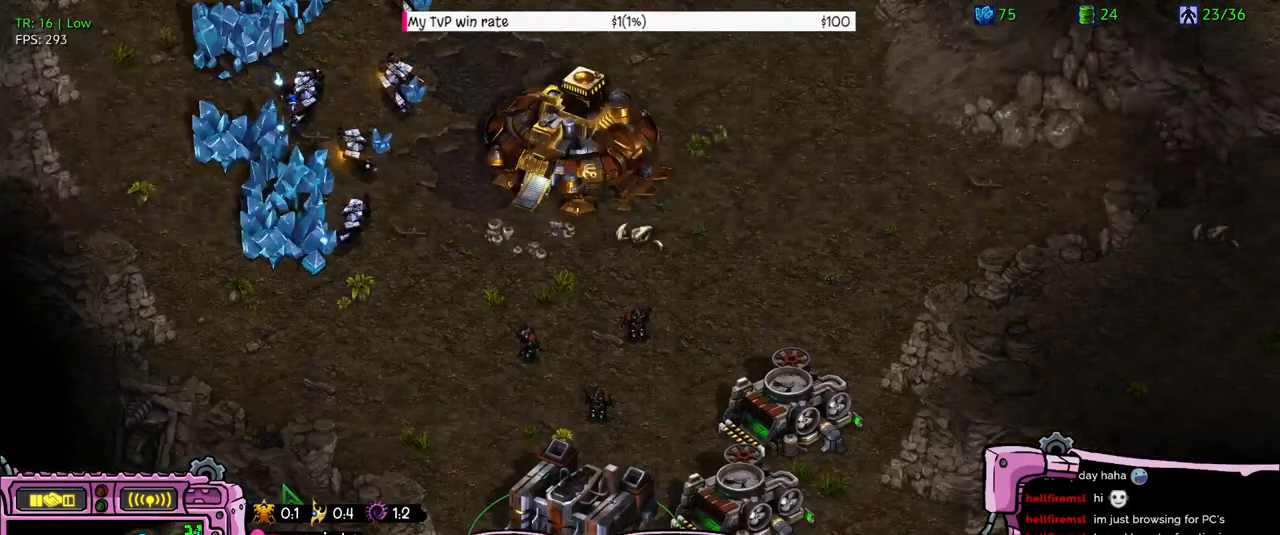
{"keys": [], "events": []}
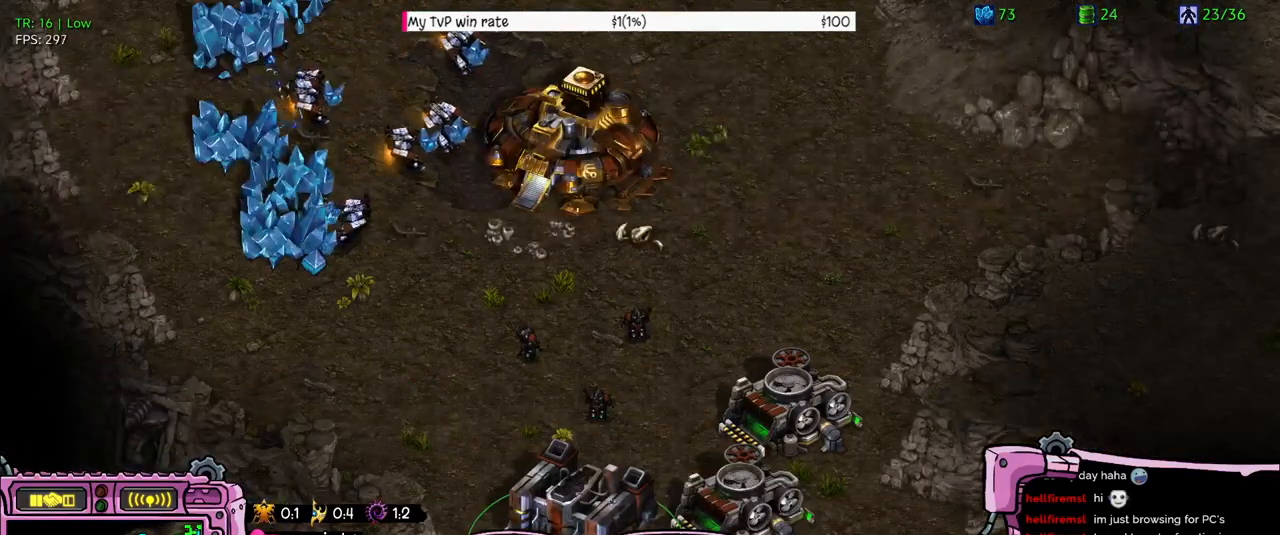
{"keys": [], "events": []}
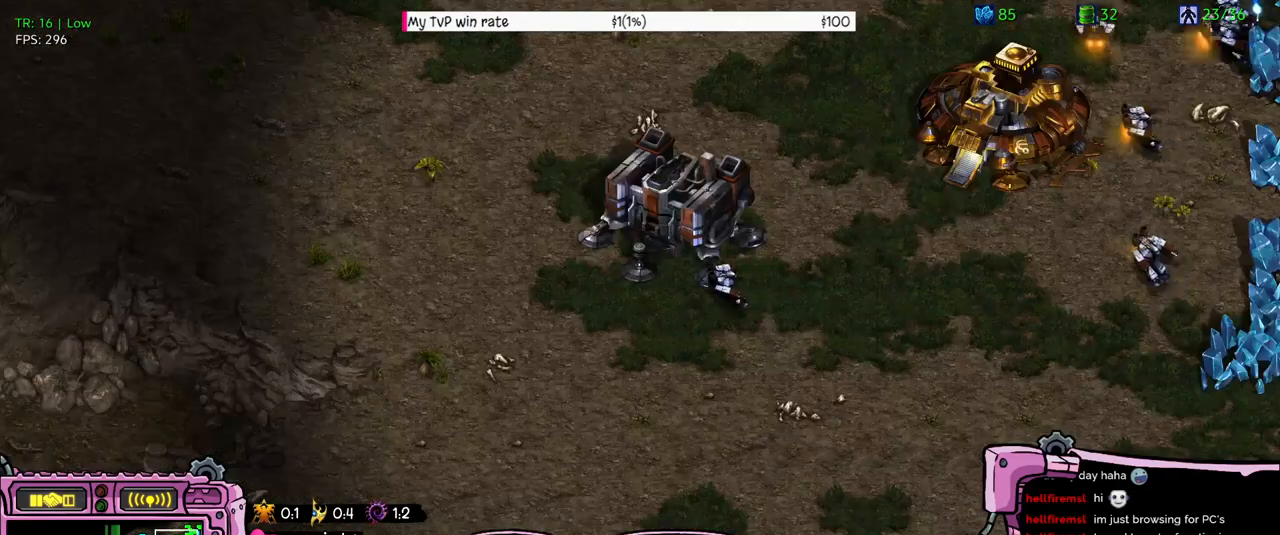
{"keys": [], "events": []}
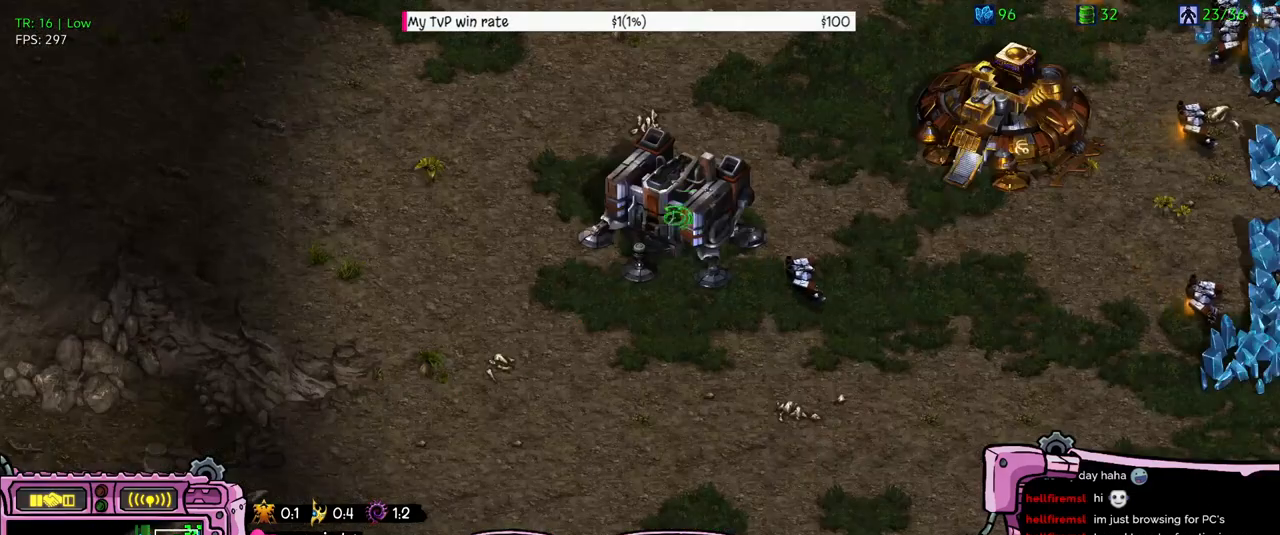
{"keys": ["z"], "events": [[433, "z", "down"]]}